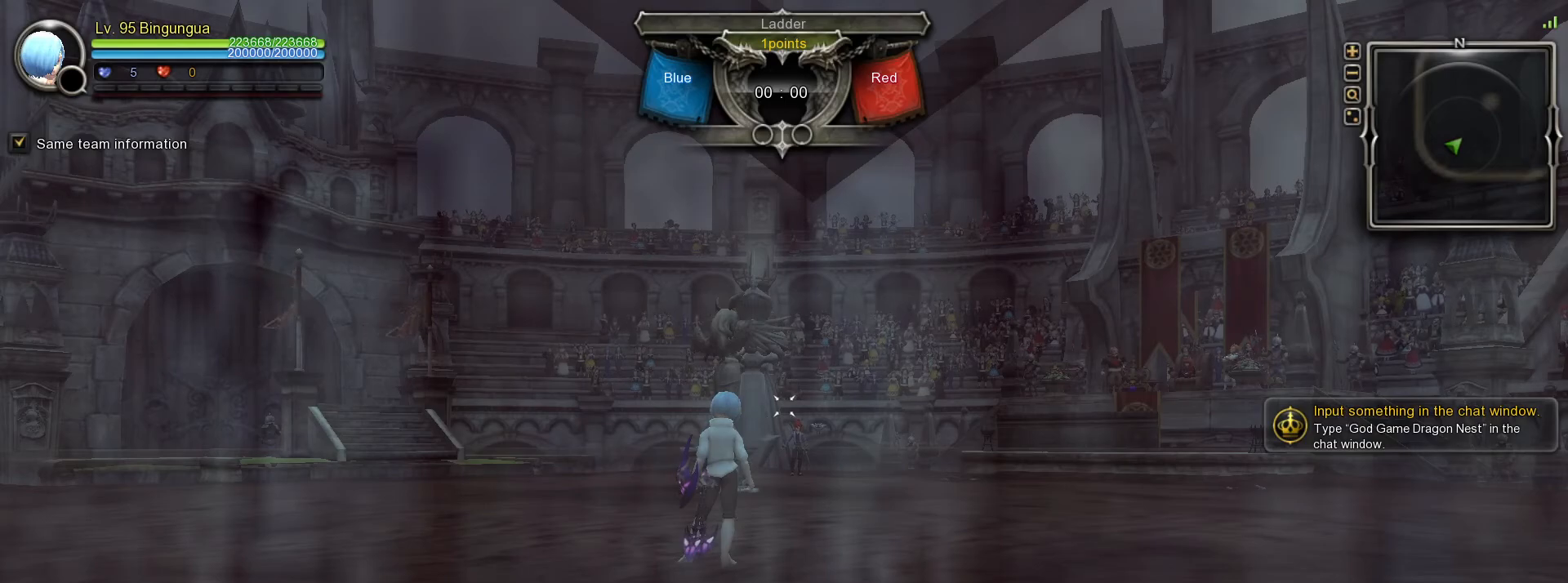
Gameplay with keyboard and mouse; each line is a JSON object with the keys and mouse buttons held at the frame after it. "events" lists presses ("down") and releases ("up") of ".", "/", "0", "1", "2", "3", "4", "5", "6", "7", "8", "9", "a", "alt_l", "alt_r", "b", "backslash", "backspace", "c", "caps_lock", "comma", "ctrl_l", "ctrl_r", "d", "down", "e", "equals", "escape", "f", "f1", "f10", "f11", "f12", "f2", "f3", "f4", "f5", "f6", "f7", "f8", "f9", "g", "h", "i", "j", "k", "l", "lbracket", "left", "m", "minus", "n", "o", "p", "q", "quote", "r", "rbracket", "return", "right", "s", "semicolon", "shift_l", "shift_r", "space", "super_l", "super_r", "t", "tab", "tilde", "u", "up", "v", "w", "x", "y", "z", "mouse_left", "mouse_wheel", "mouse_right", "mouse_mb4" and "mouse_mb5" between this image and that frame as [ms after this image, input, new state], when the widget could be followed in between. "mouse_left", "mouse_wheel", "mouse_right", "mouse_mb4", "mouse_mb5" = the "left", "wheel", "right", "mb4", "mb5" buttons of the "mouse" list. No other keys are recorded. "wheel" means that the mouse wheel is clicked or scrolled. Mouse movement is not recorded.
{"keys": ["comma"], "mouse": [], "events": [[83, "comma", "down"]]}
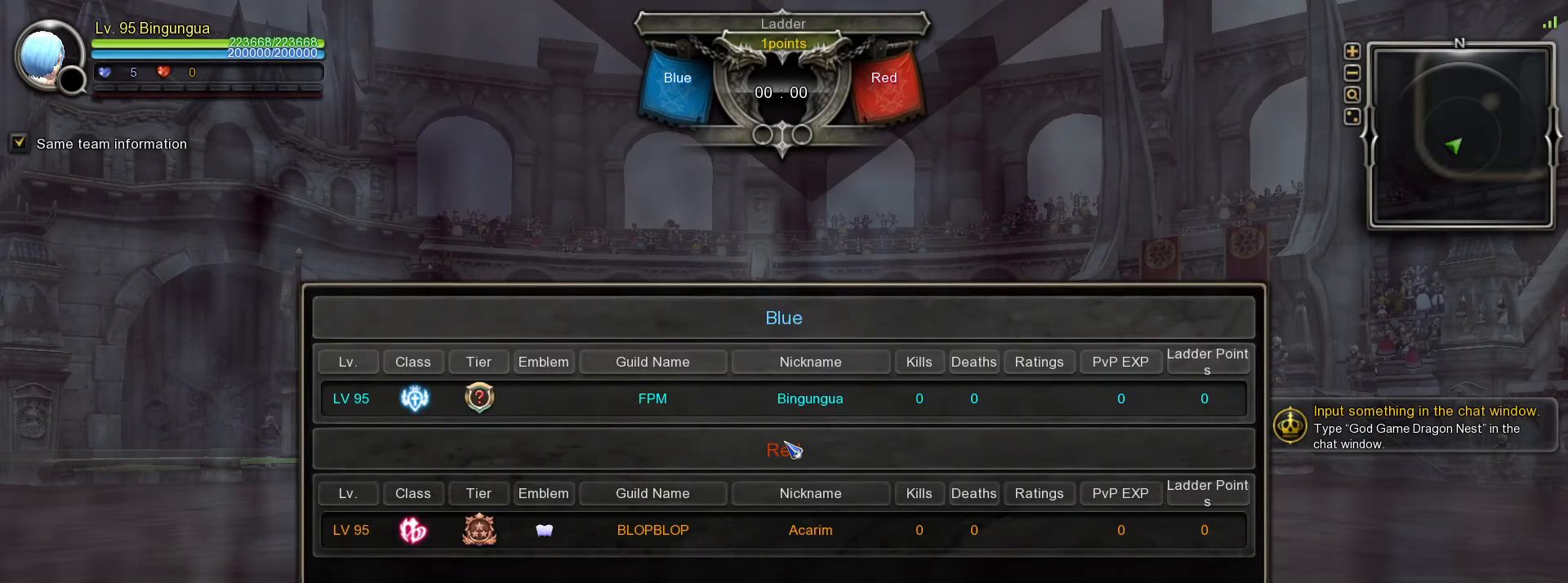
{"keys": [], "mouse": [], "events": [[433, "comma", "up"]]}
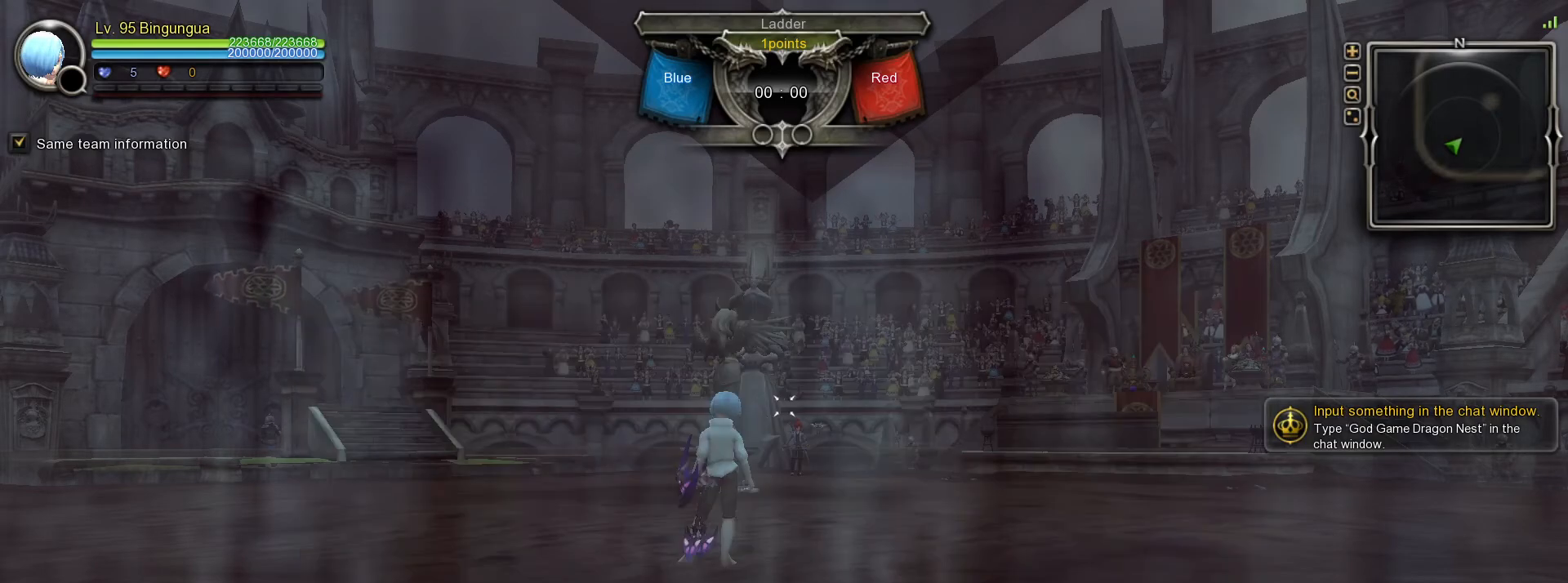
{"keys": [], "mouse": [], "events": []}
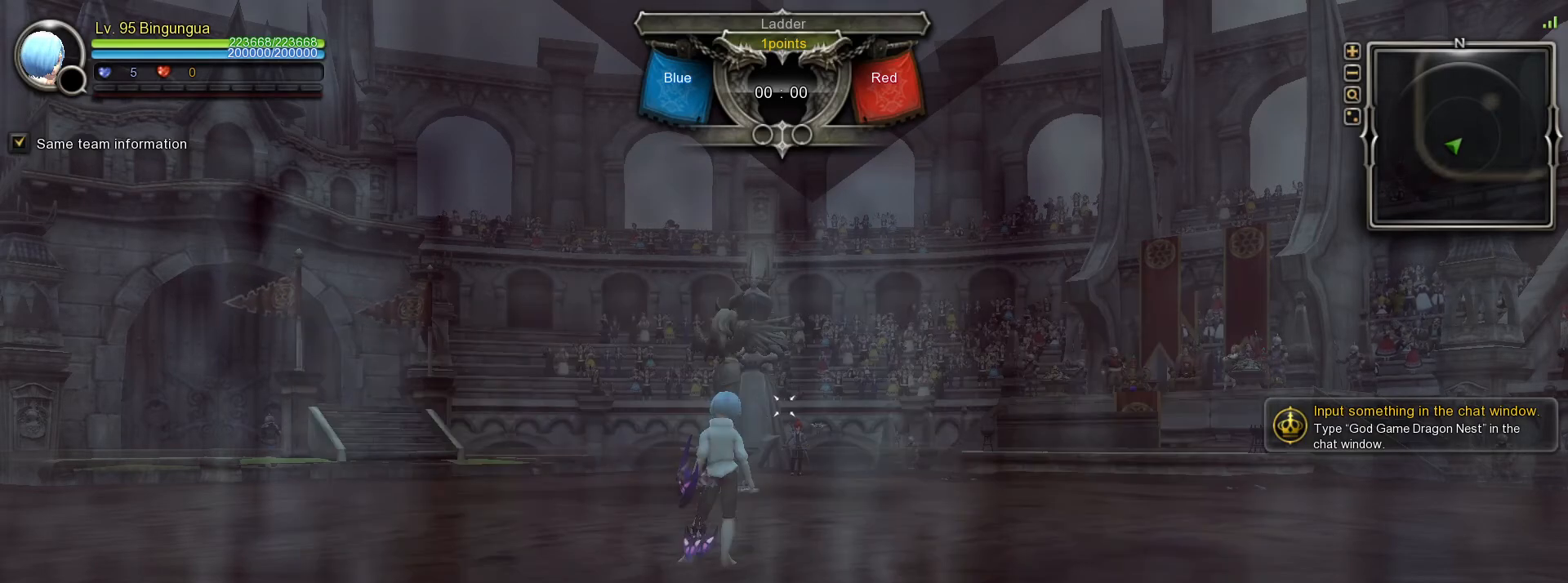
{"keys": [], "mouse": [], "events": []}
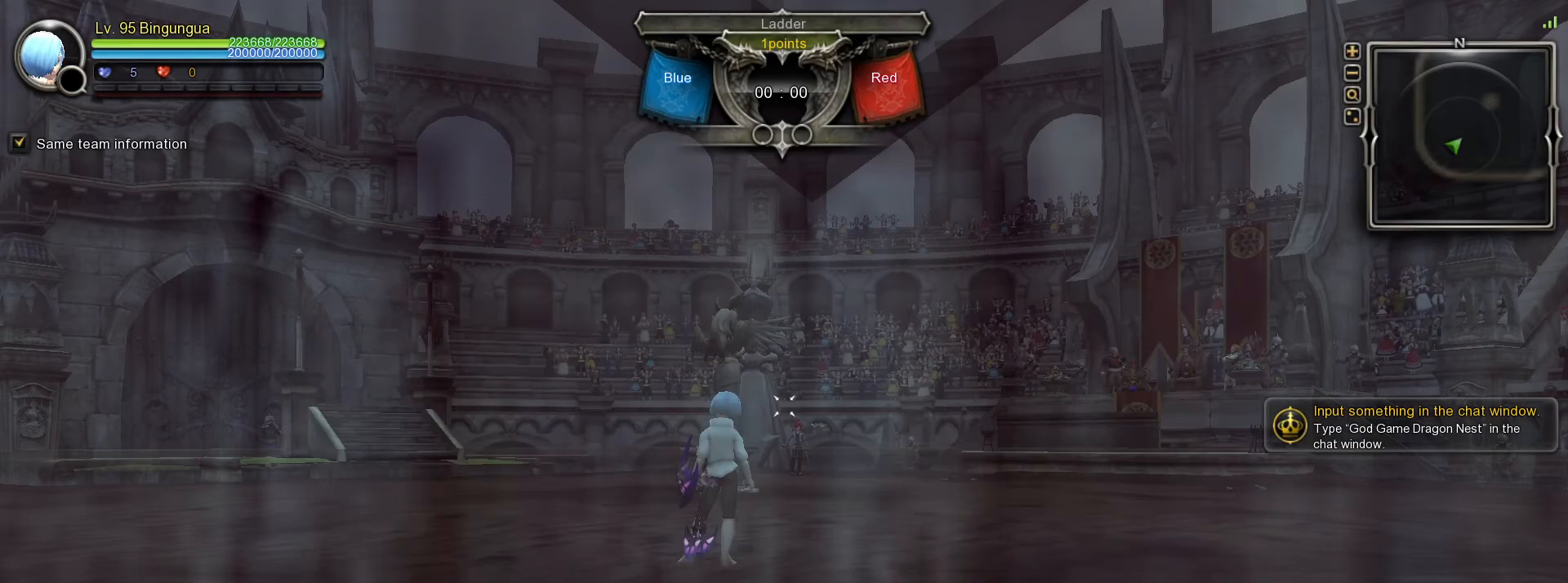
{"keys": [], "mouse": [], "events": []}
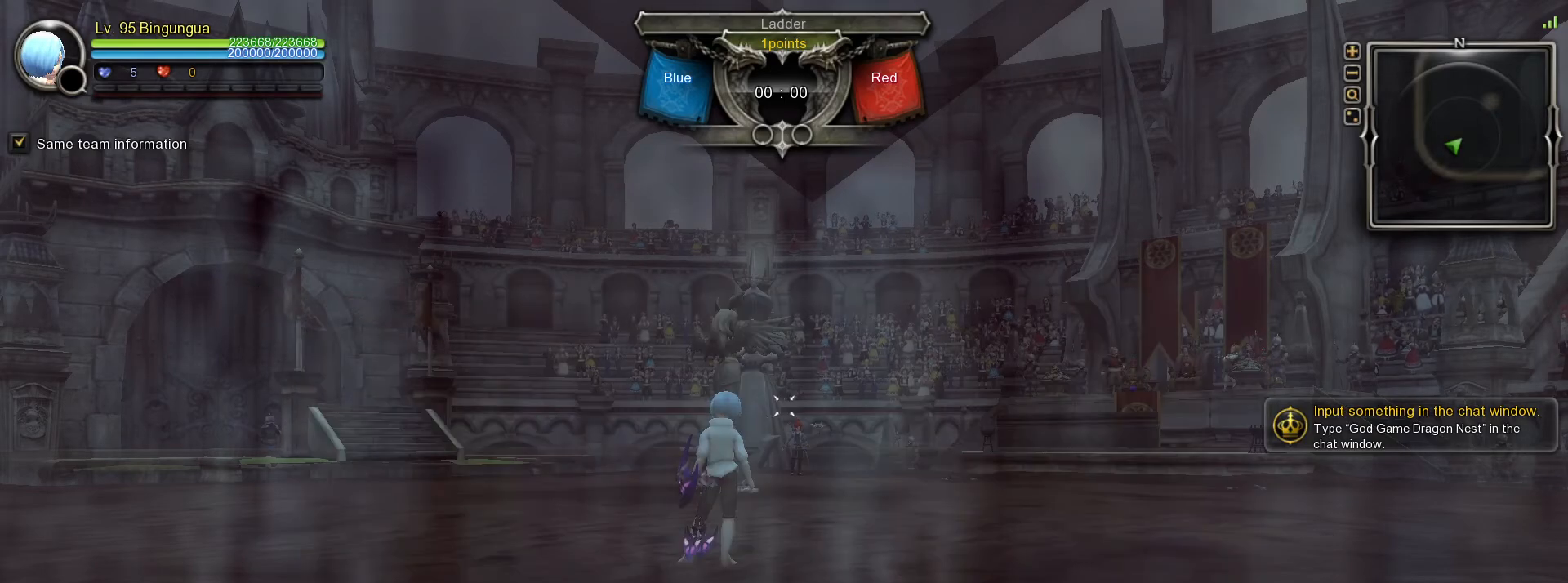
{"keys": [], "mouse": [], "events": []}
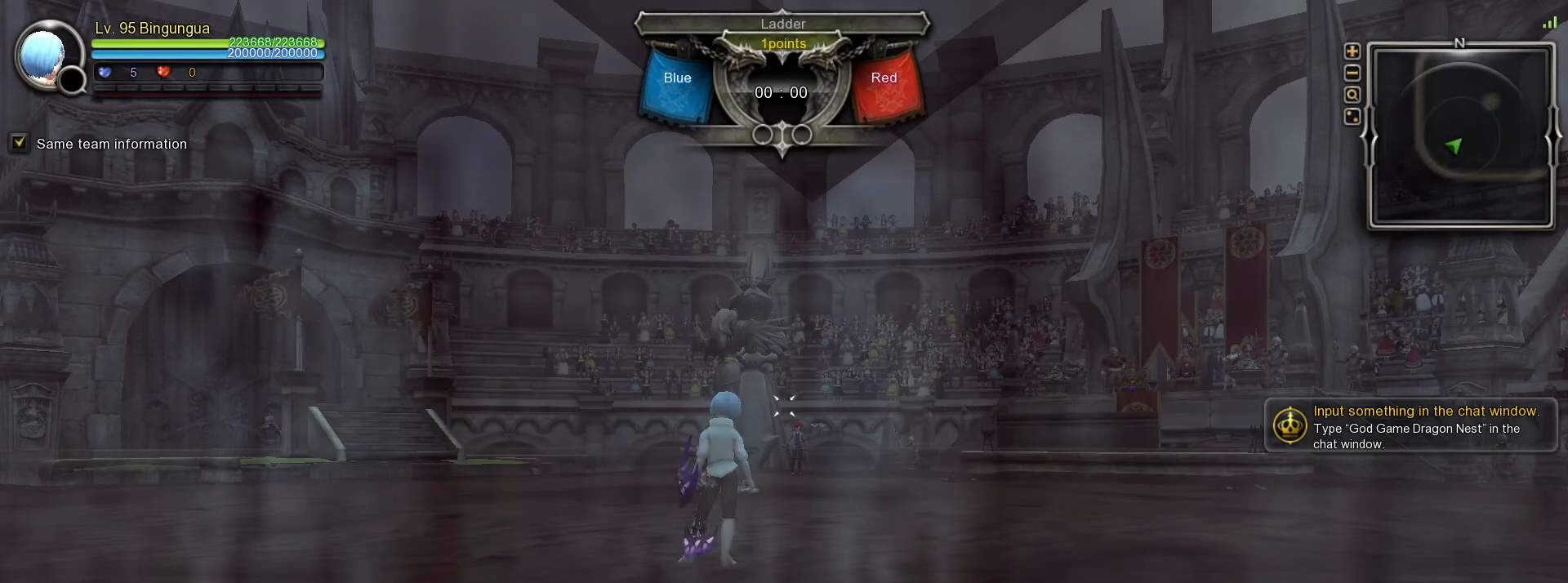
{"keys": [], "mouse": [], "events": []}
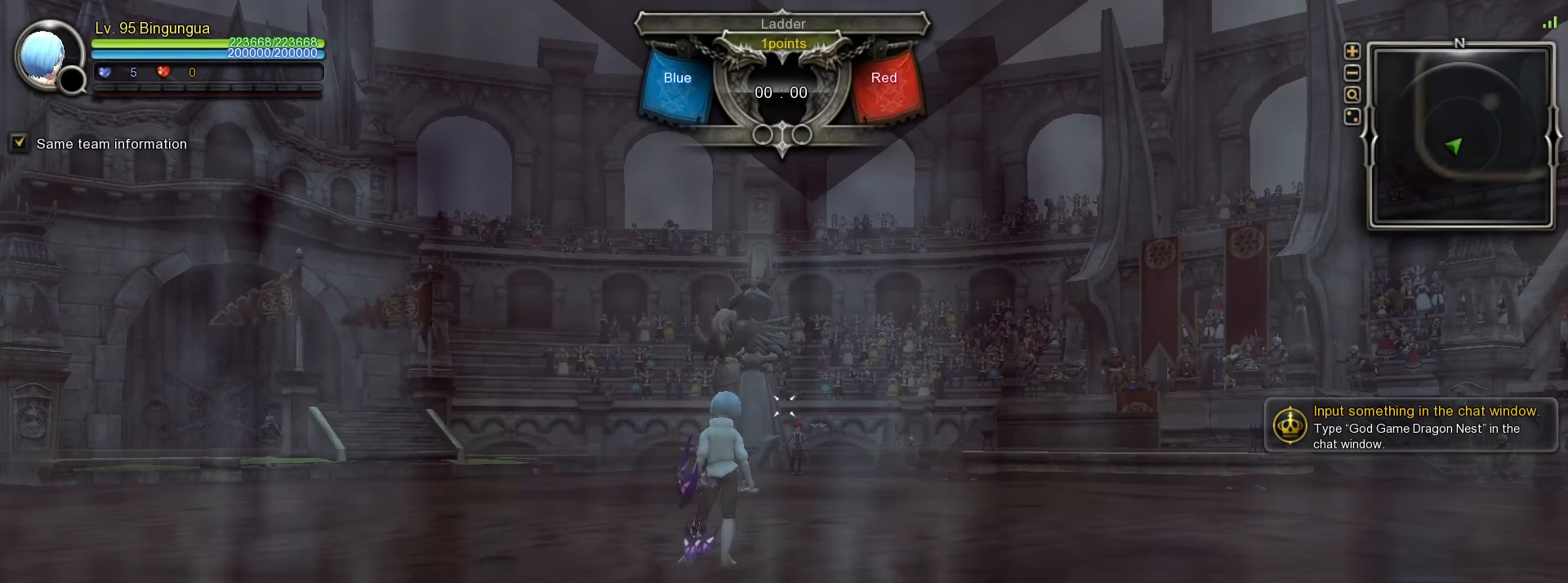
{"keys": [], "mouse": [], "events": []}
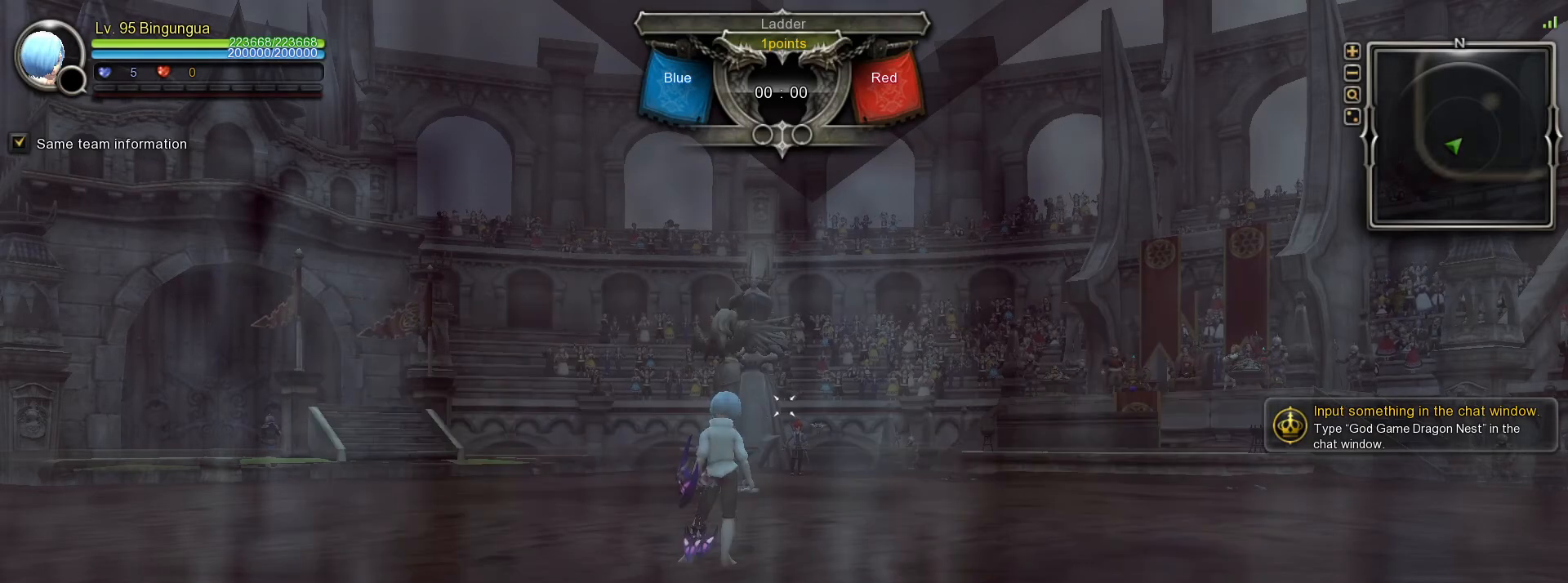
{"keys": [], "mouse": [], "events": []}
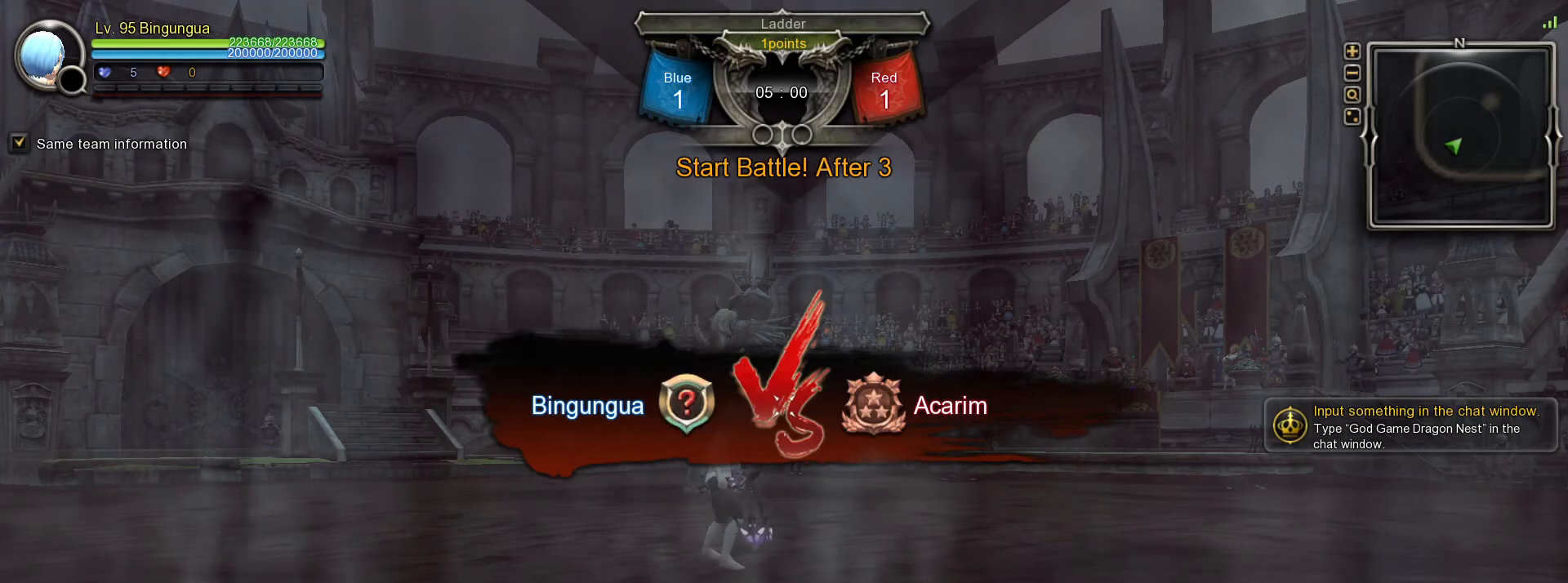
{"keys": [], "mouse": [], "events": []}
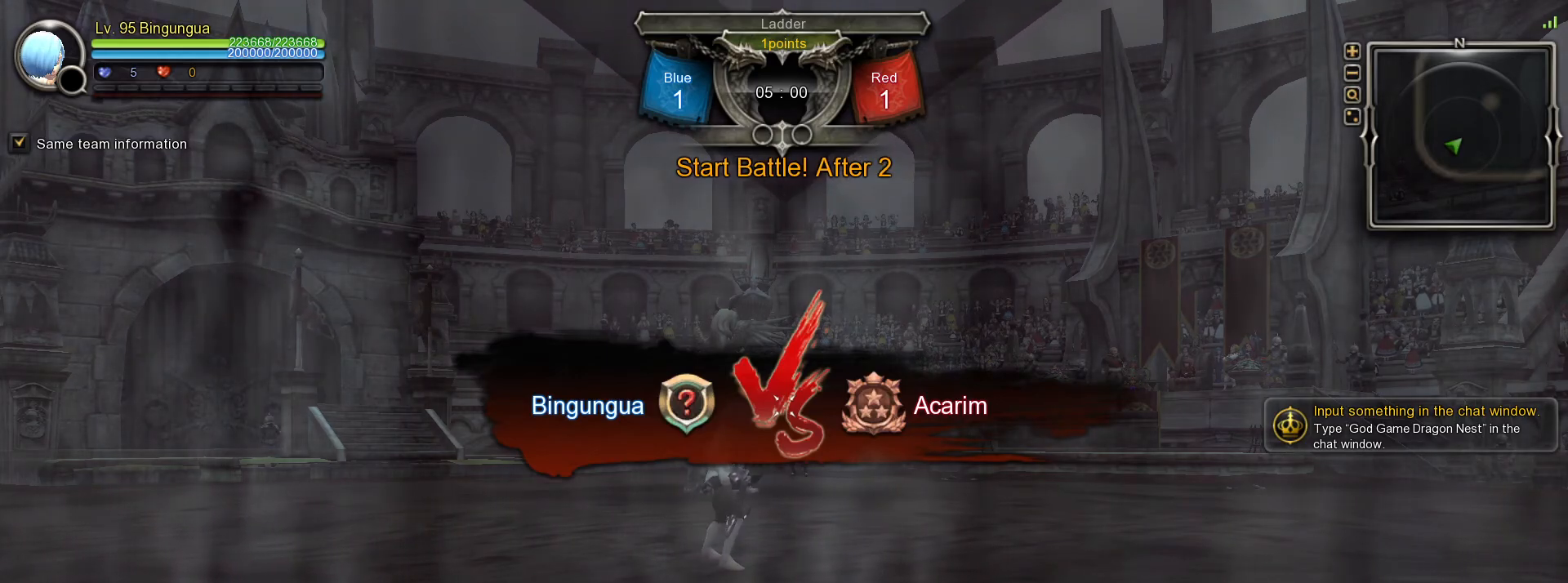
{"keys": [], "mouse": [], "events": []}
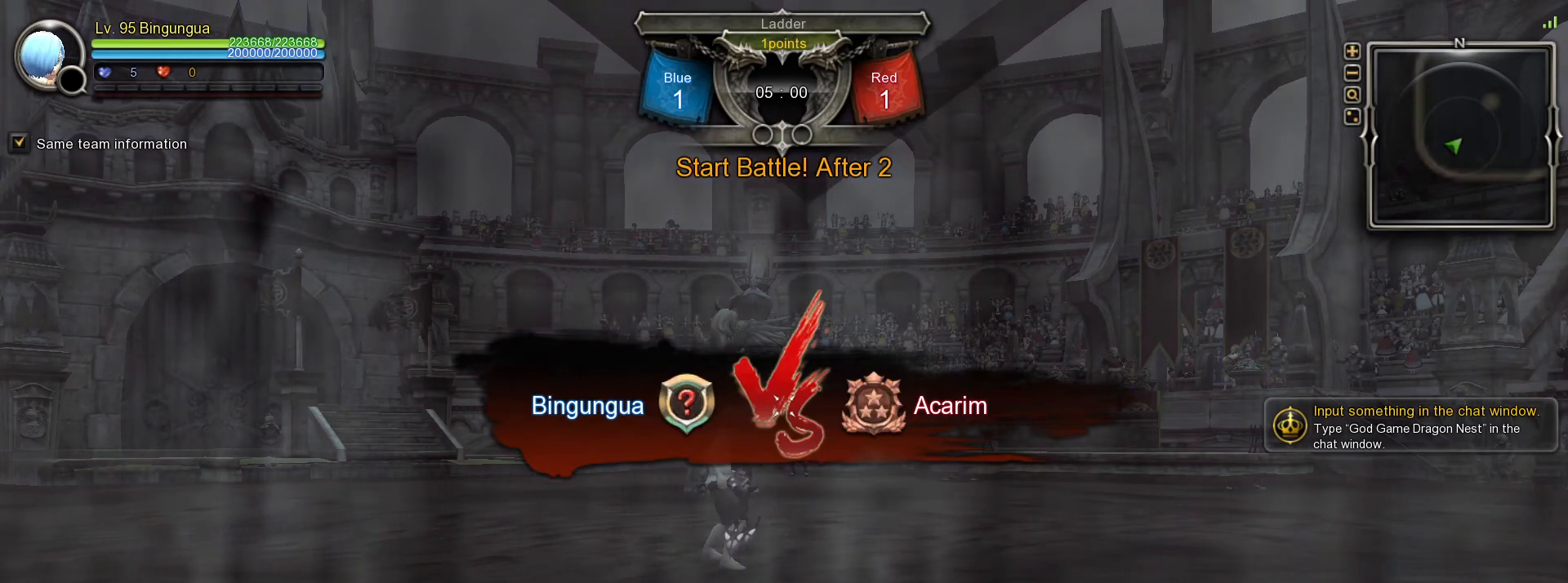
{"keys": [], "mouse": [], "events": []}
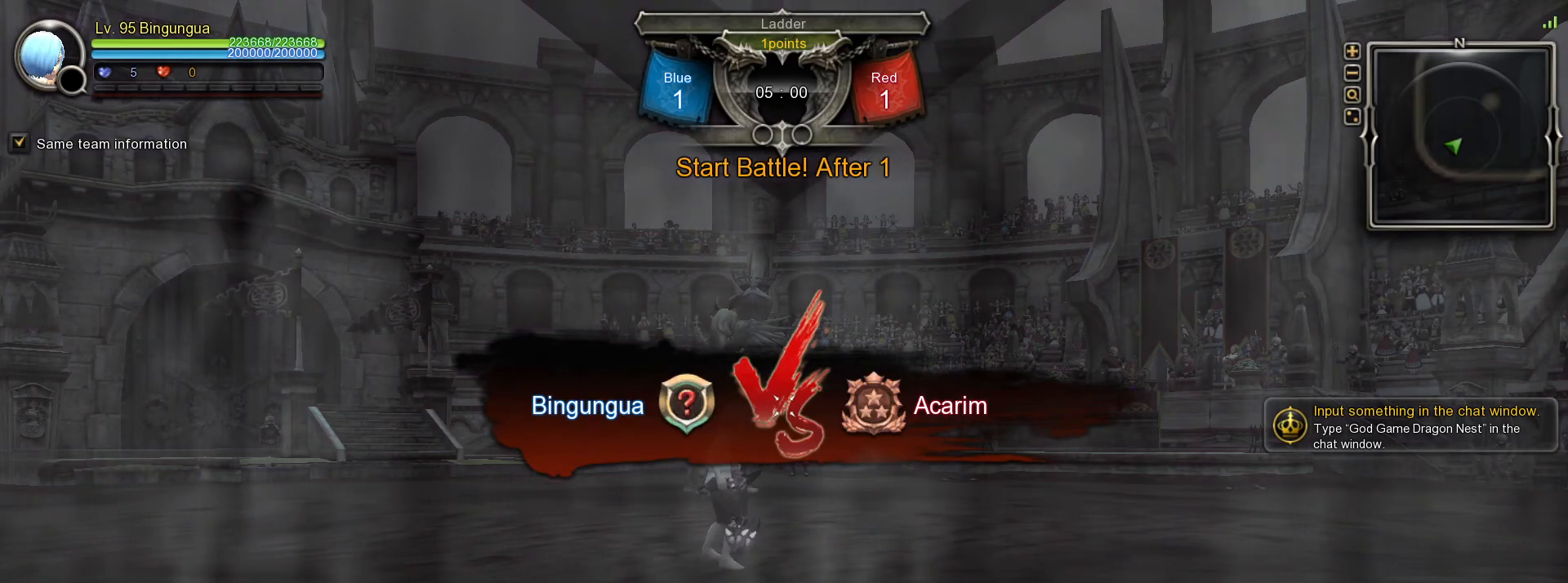
{"keys": ["tilde"], "mouse": [], "events": [[450, "tilde", "down"]]}
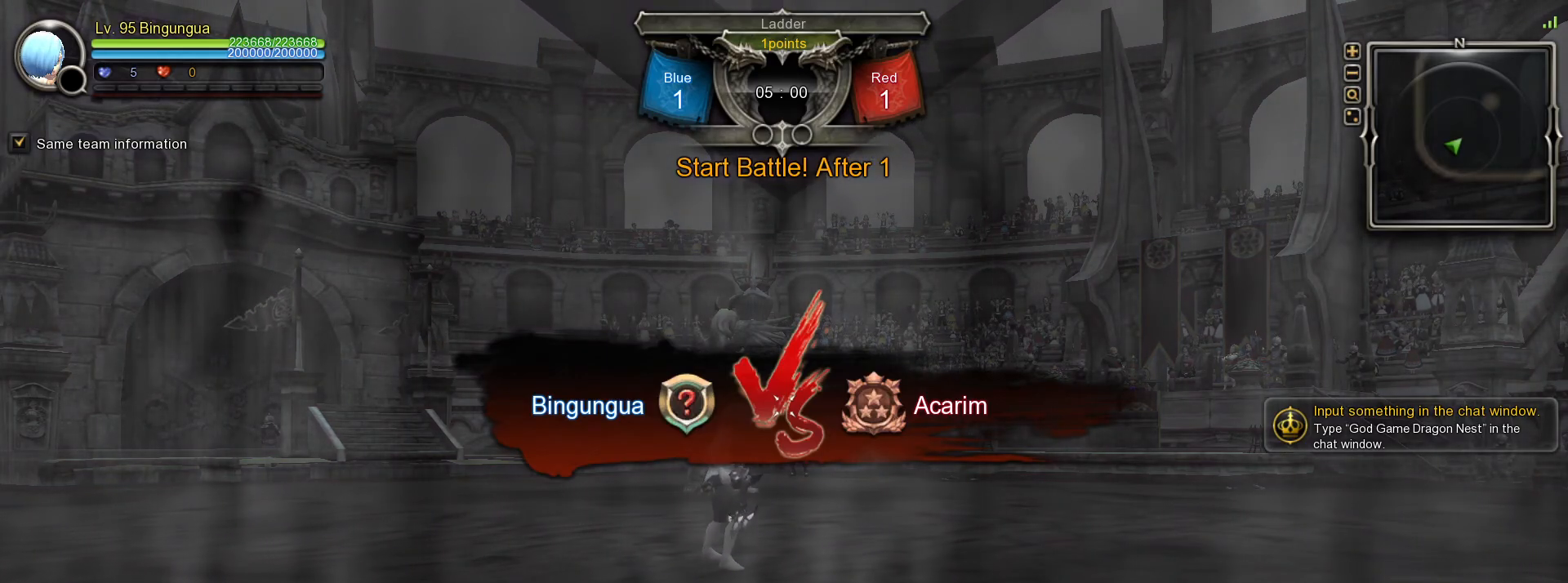
{"keys": [], "mouse": [], "events": [[67, "tilde", "up"]]}
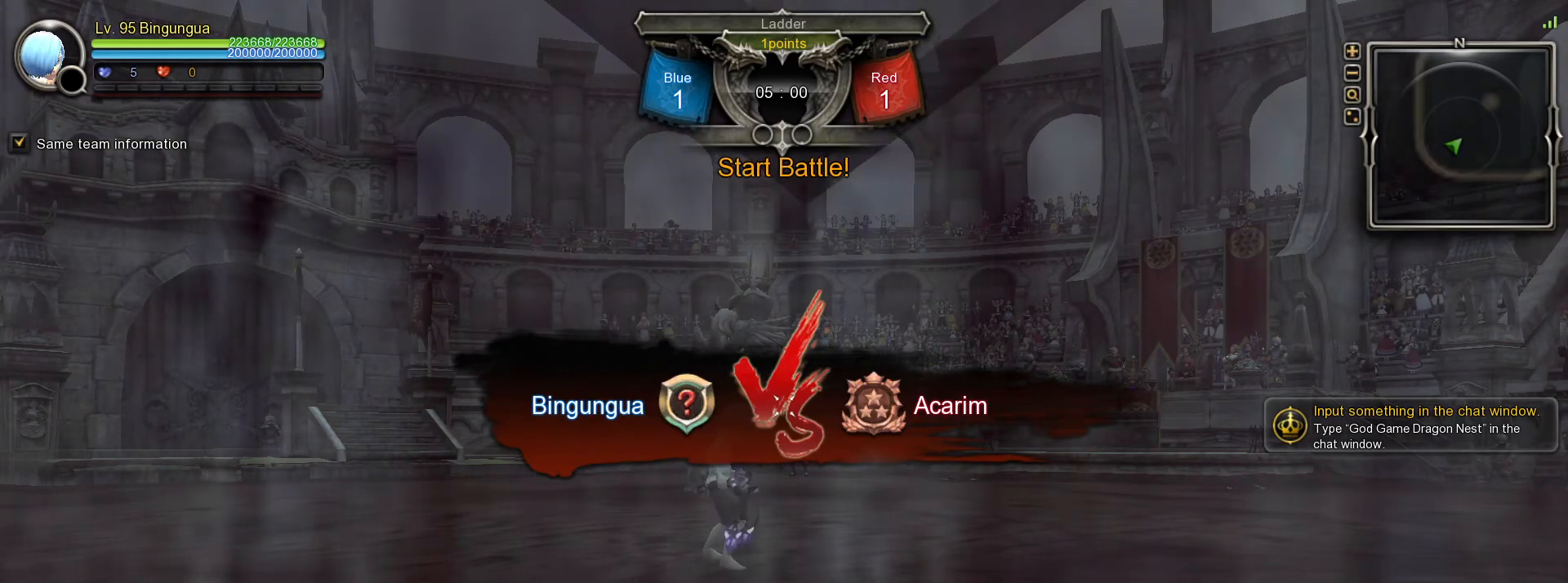
{"keys": ["c"], "mouse": [], "events": [[367, "c", "down"], [417, "c", "up"], [500, "c", "down"]]}
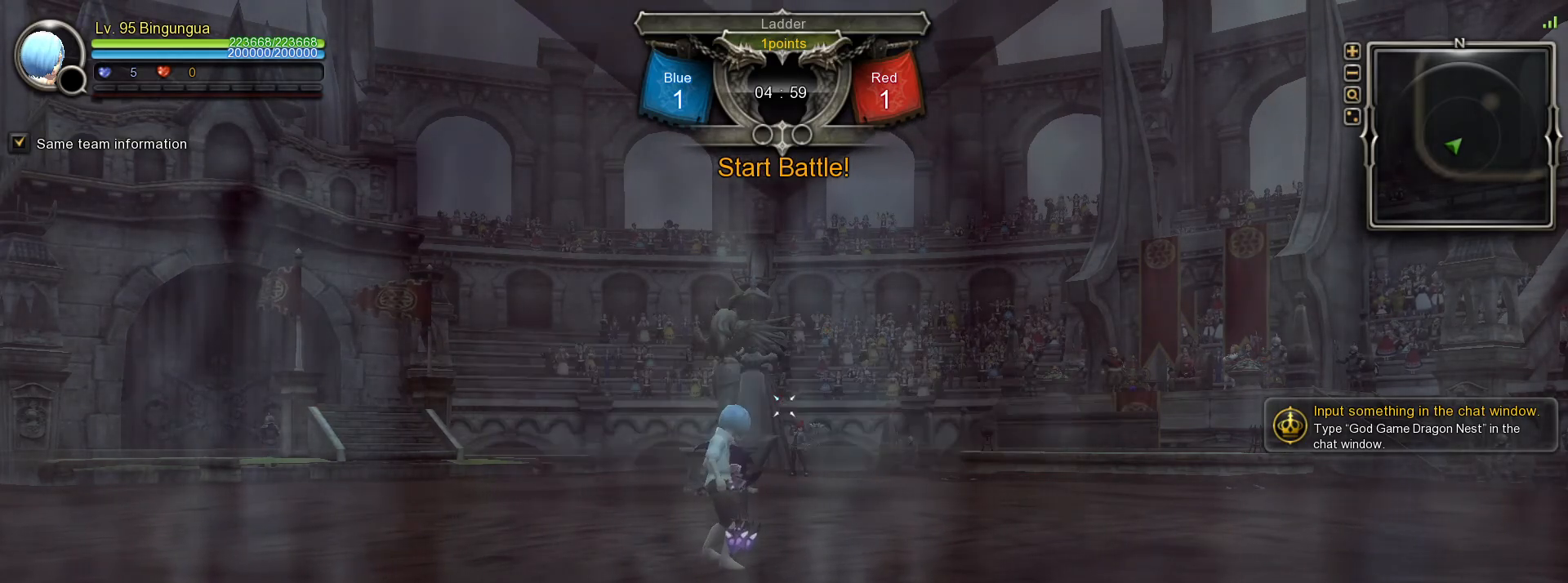
{"keys": ["v"], "mouse": [], "events": [[100, "c", "up"], [167, "c", "down"], [233, "c", "up"], [433, "v", "down"]]}
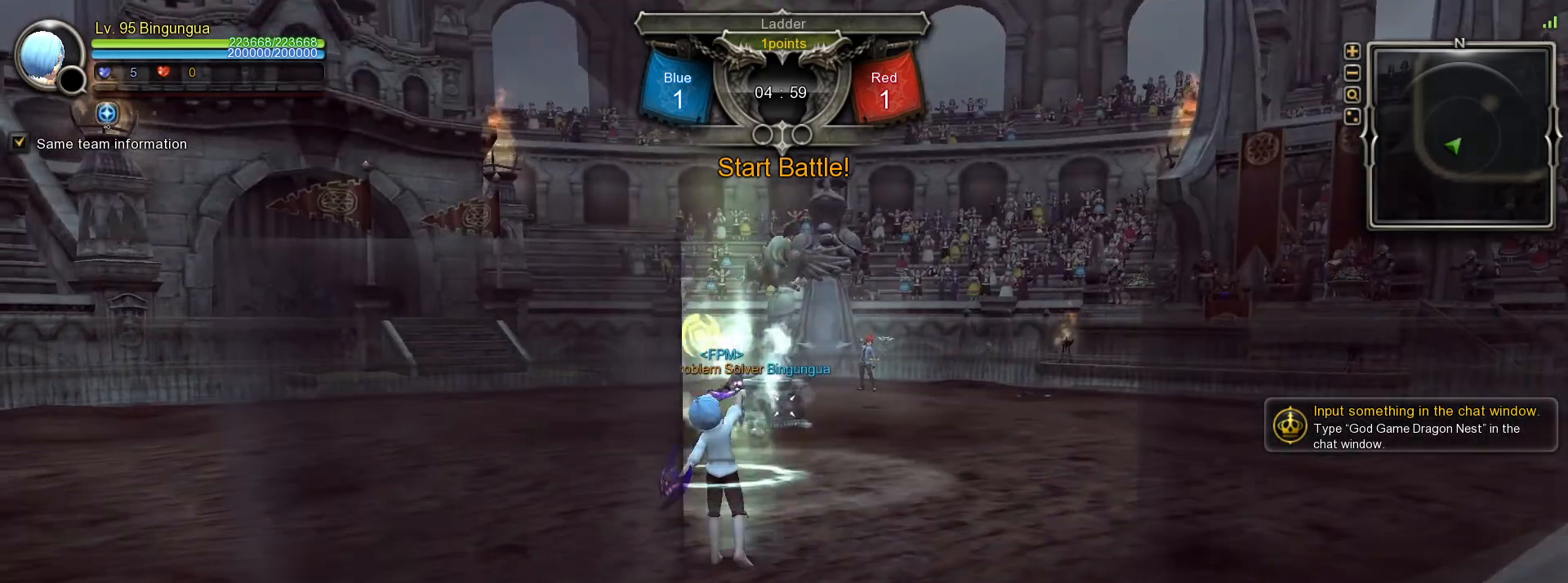
{"keys": ["v"], "mouse": []}
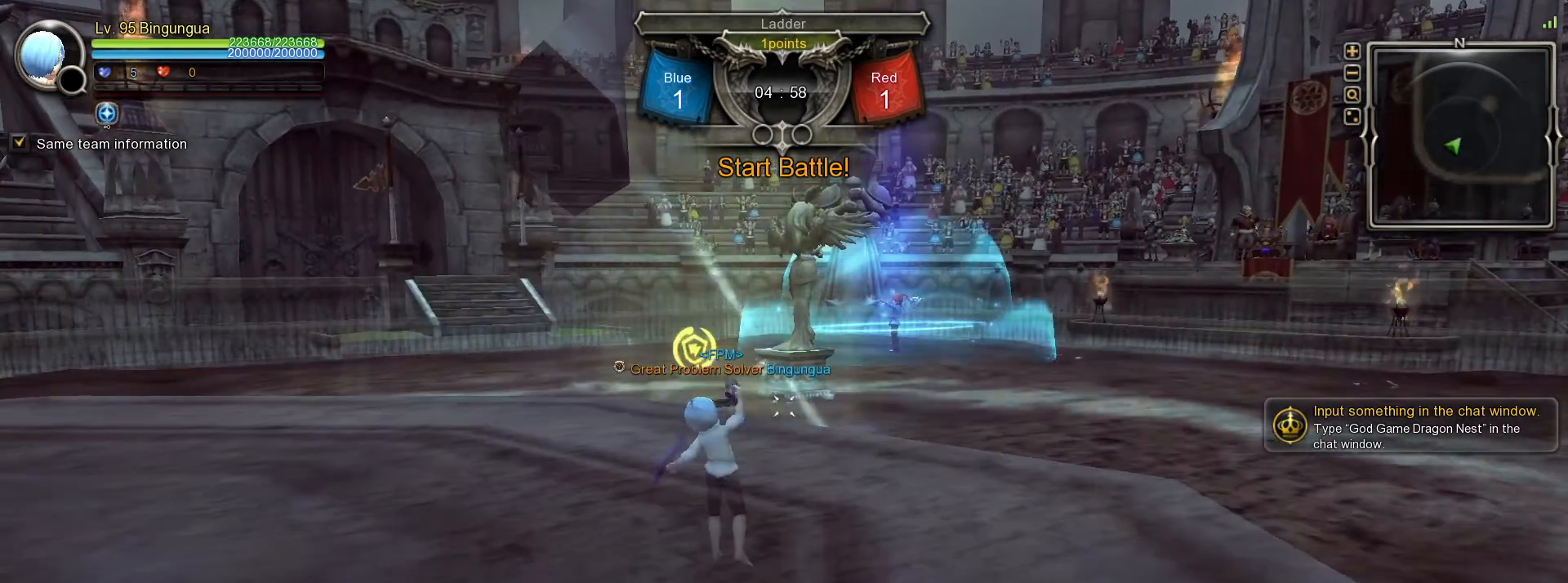
{"keys": ["w"], "mouse": [], "events": [[50, "v", "up"], [150, "tilde", "down"], [250, "tilde", "up"], [333, "w", "down"]]}
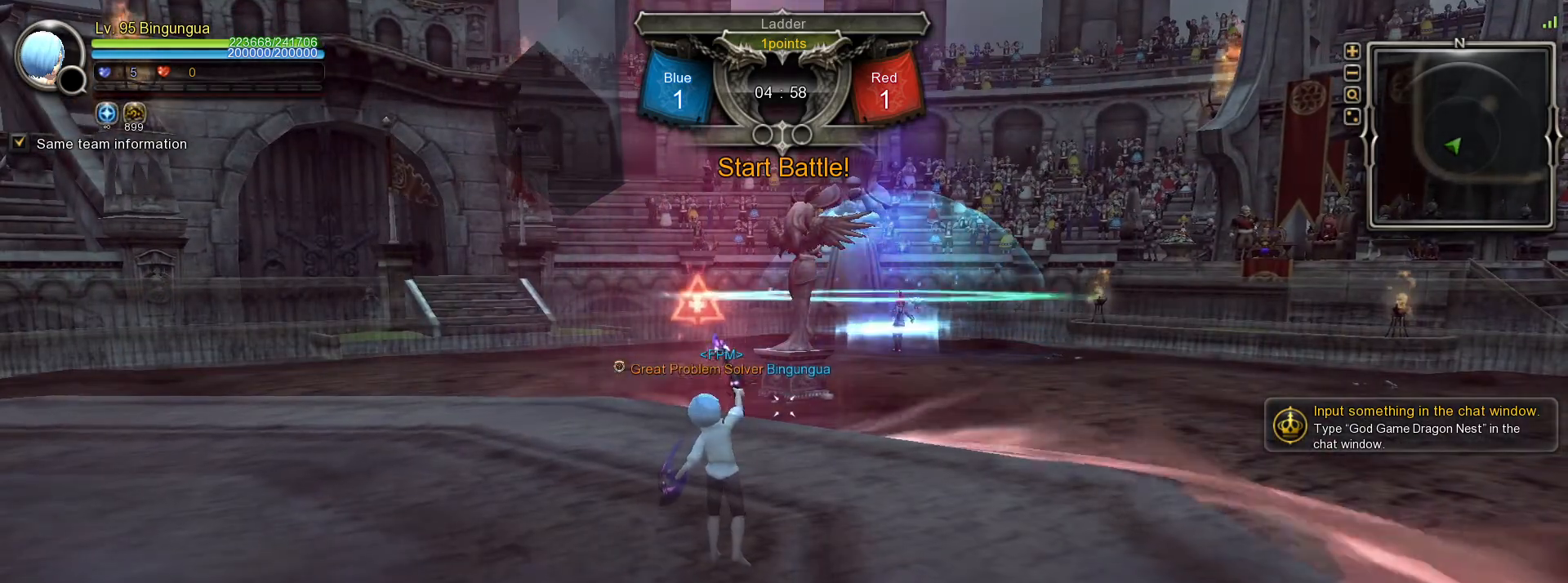
{"keys": ["w"], "mouse": [], "events": []}
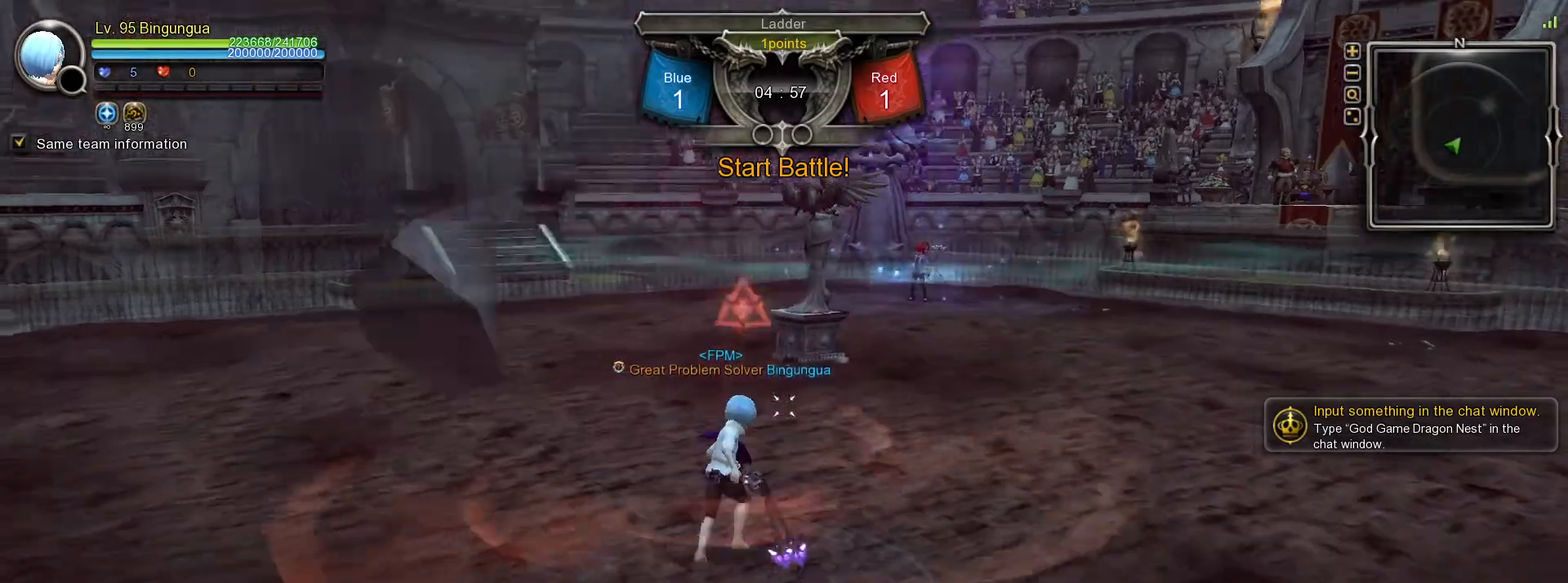
{"keys": ["w"], "mouse": [], "events": []}
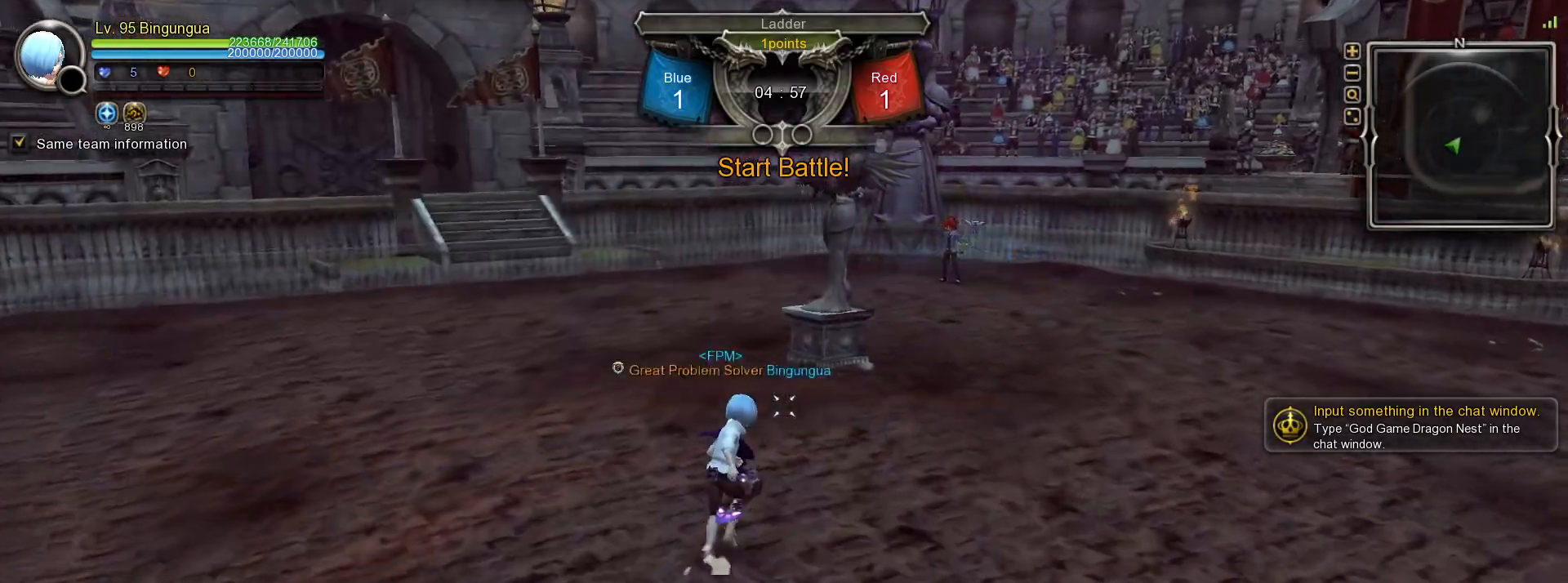
{"keys": ["w"], "mouse": [], "events": []}
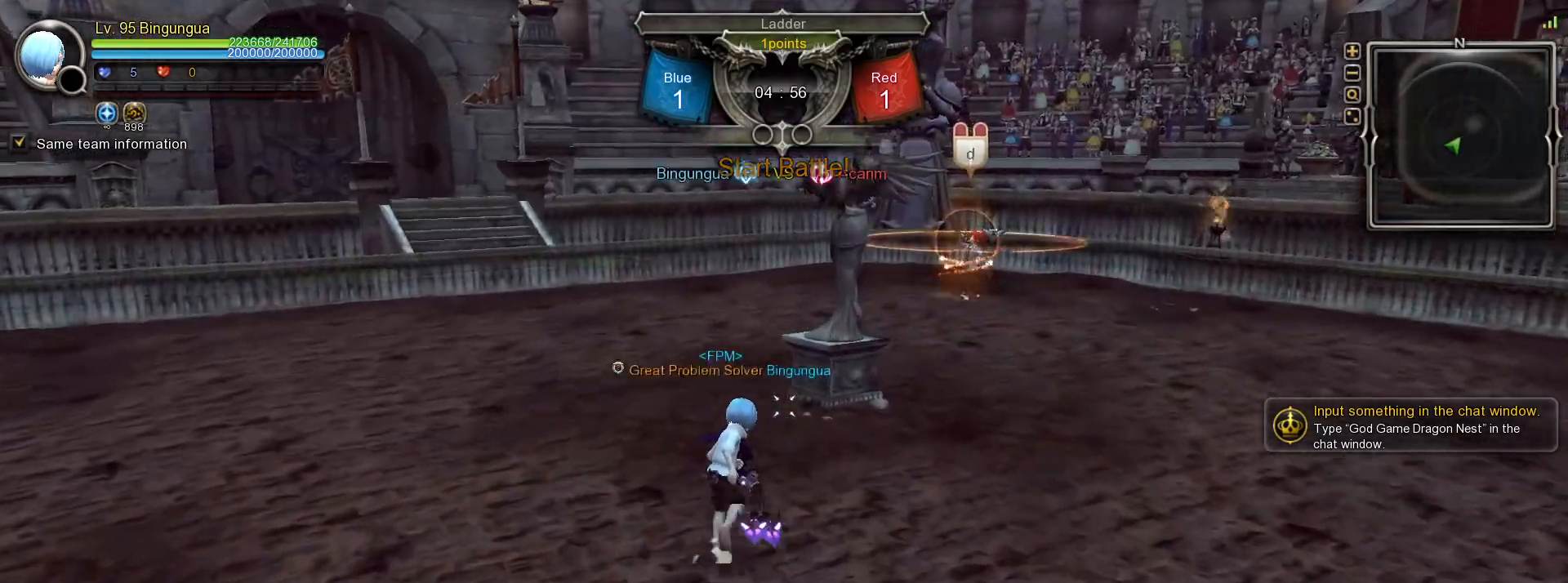
{"keys": ["d", "w"], "mouse": [], "events": [[350, "d", "down"]]}
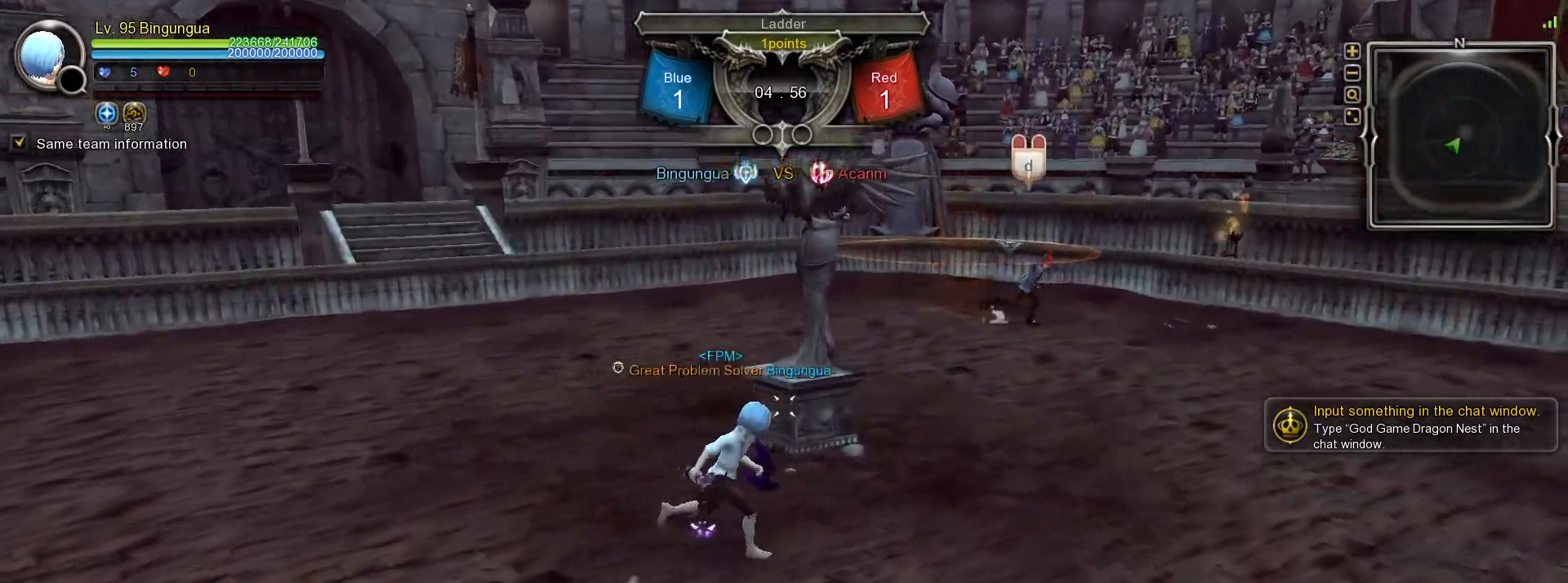
{"keys": ["d", "w"], "mouse": [], "events": []}
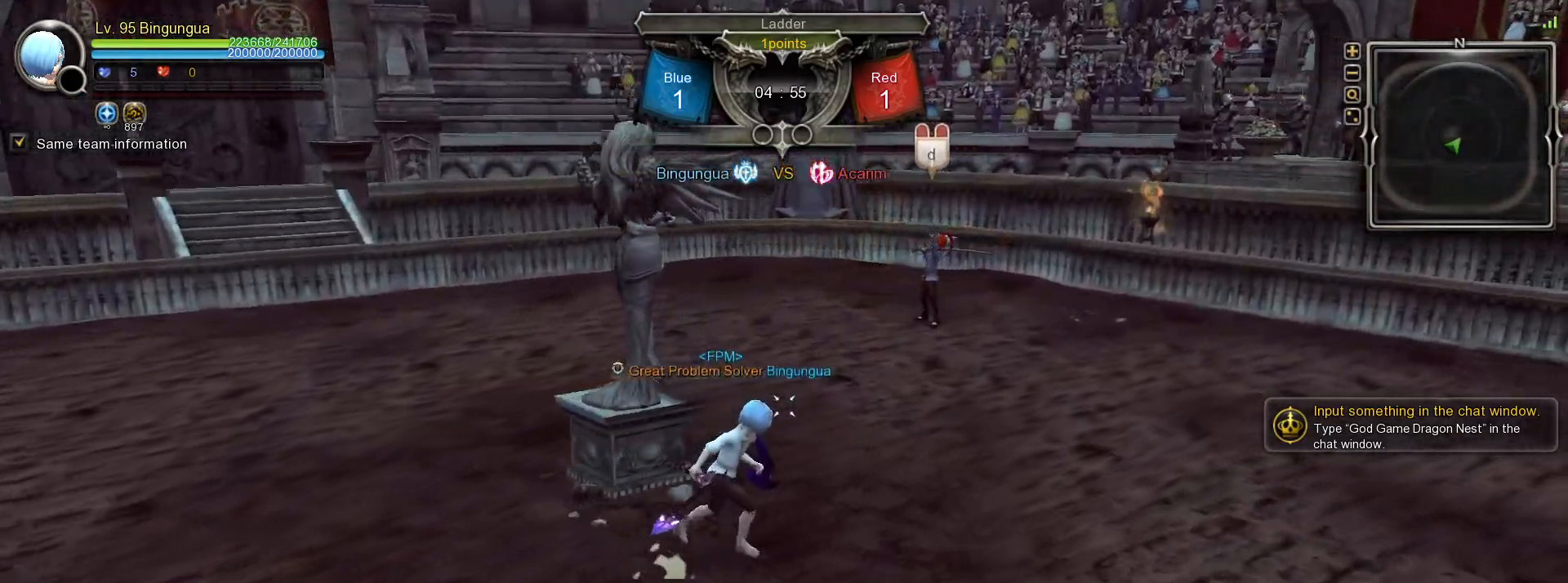
{"keys": ["d", "w"], "mouse": [], "events": [[100, "space", "down"], [217, "space", "up"]]}
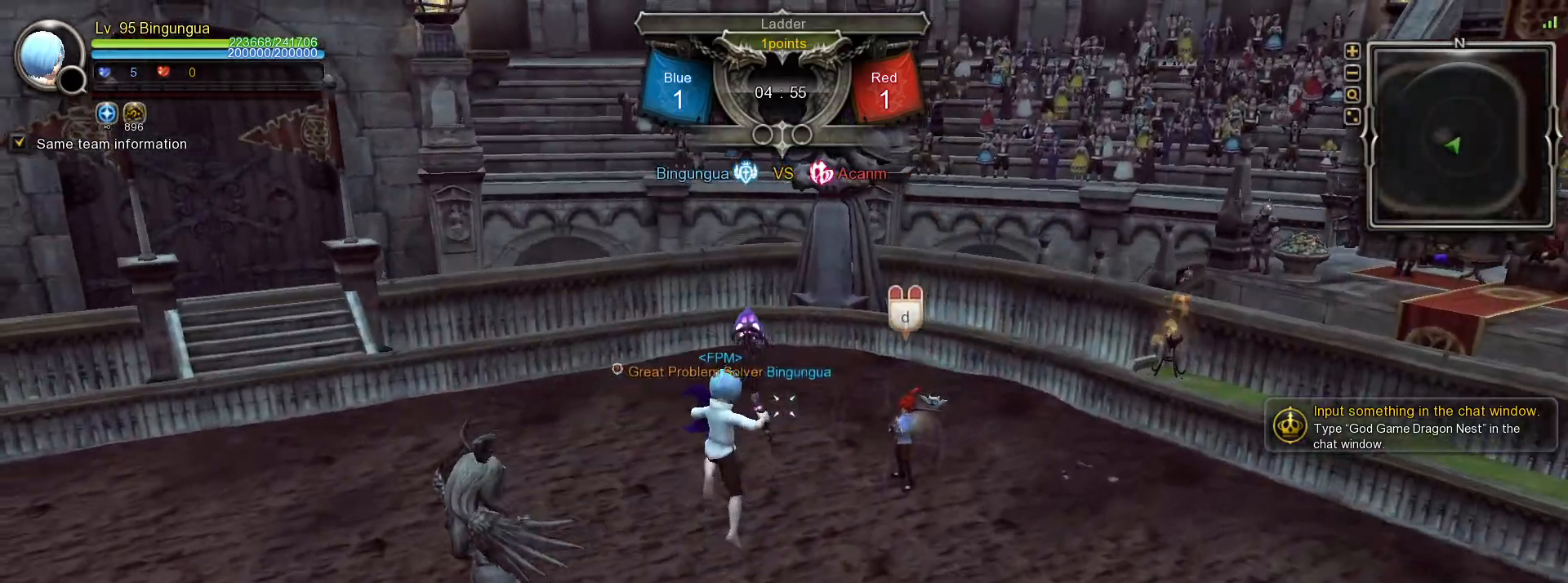
{"keys": ["w"], "mouse": [], "events": [[50, "mouse_left", "down"], [183, "mouse_left", "up"], [417, "d", "up"]]}
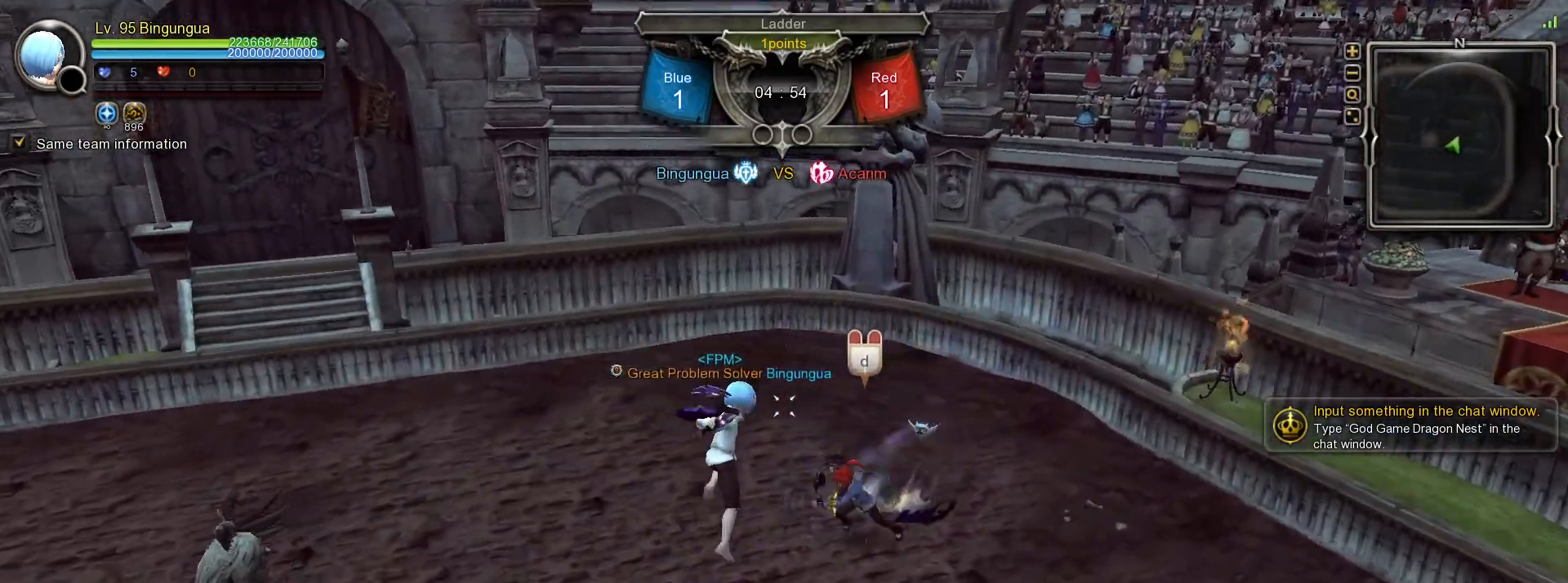
{"keys": ["shift_l", "w"], "mouse": [], "events": [[17, "w", "up"], [250, "w", "down"], [267, "shift_l", "down"]]}
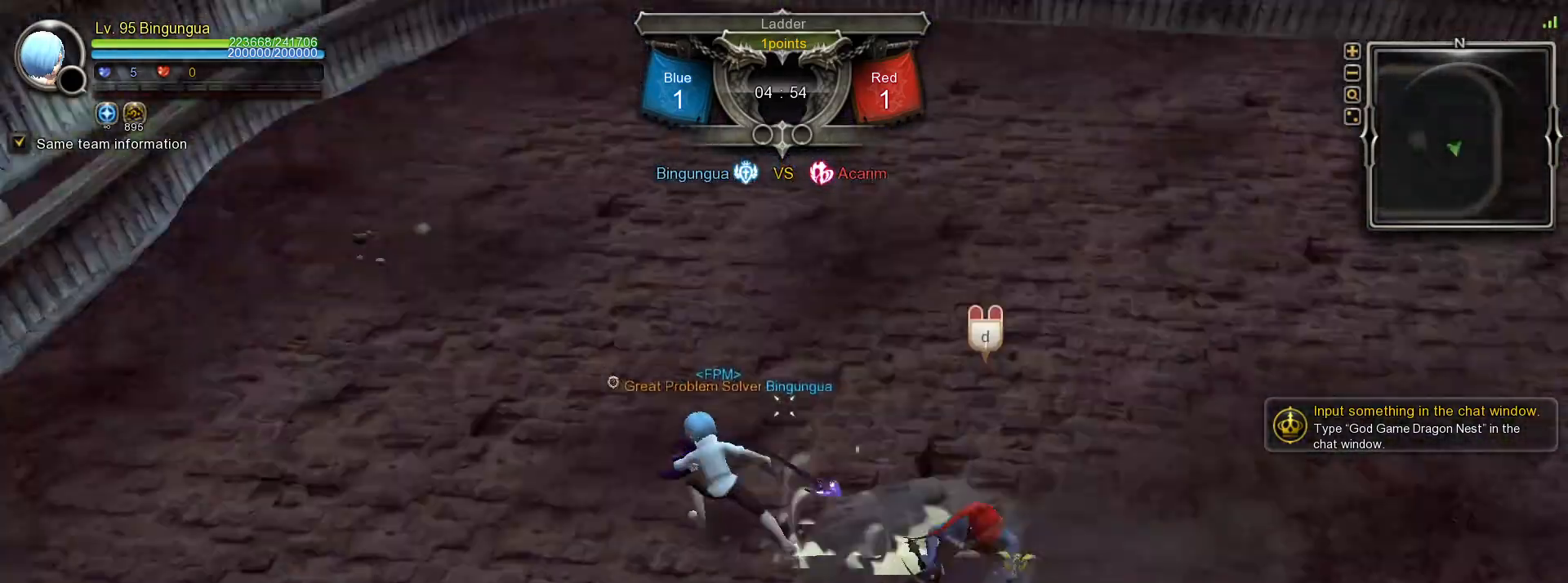
{"keys": ["shift_l", "w"], "mouse": ["left"], "events": [[183, "mouse_left", "down"]]}
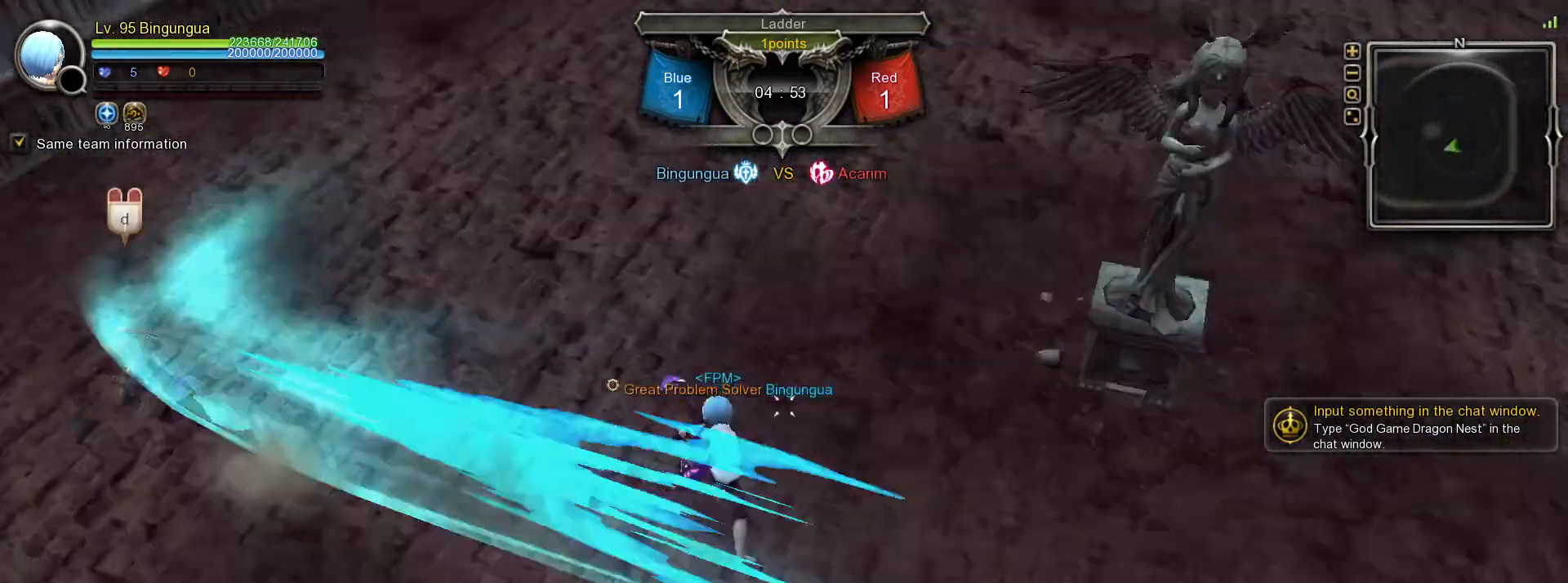
{"keys": [], "mouse": [], "events": [[67, "shift_l", "up"], [150, "mouse_left", "up"], [217, "w", "up"]]}
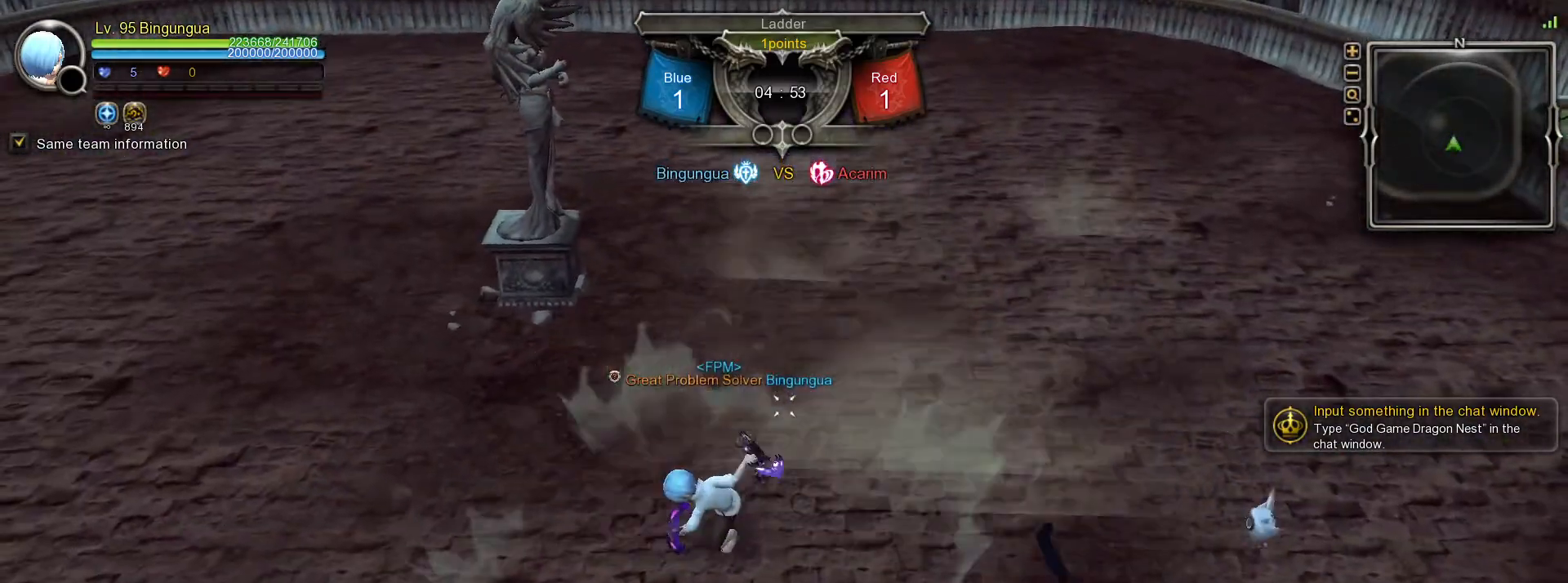
{"keys": [], "mouse": [], "events": [[200, "1", "down"], [283, "1", "up"], [333, "1", "down"], [417, "1", "up"]]}